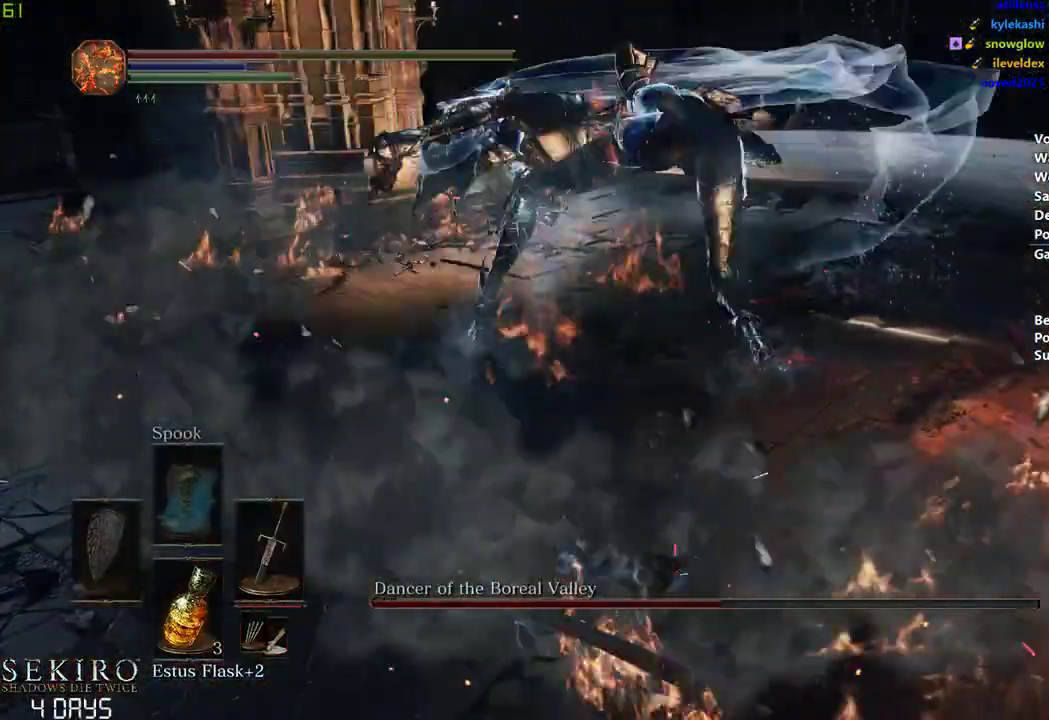
Gameplay with a controller (Xbox layout); each line is a JSON object with the inputs held at the frame after it. "events" lists button and stick changes between this image and that frame as [ms after this image, input, new state], when the widget could be followed in between.
{"buttons": [], "left_stick": "down-left", "right_stick": "center", "events": [[83, "B", "up"], [167, "B", "down"], [250, "B", "up"], [333, "B", "down"], [417, "B", "up"], [433, "left_stick", "left"], [483, "left_stick", "down-left"]]}
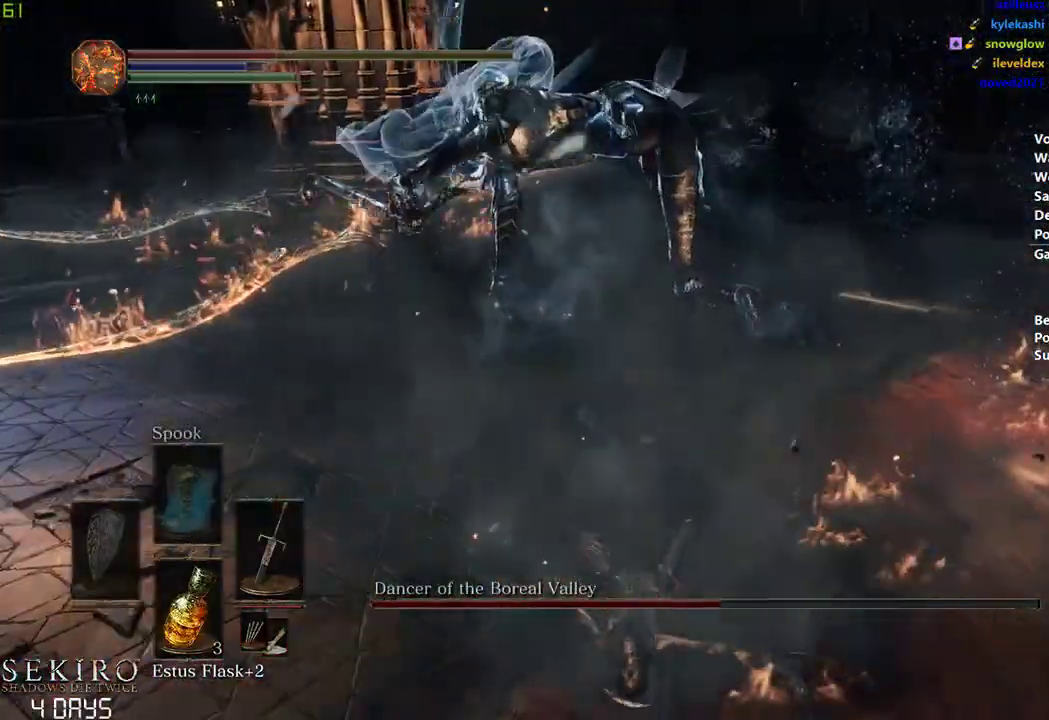
{"buttons": [], "left_stick": "down", "right_stick": "center", "events": [[117, "left_stick", "down"]]}
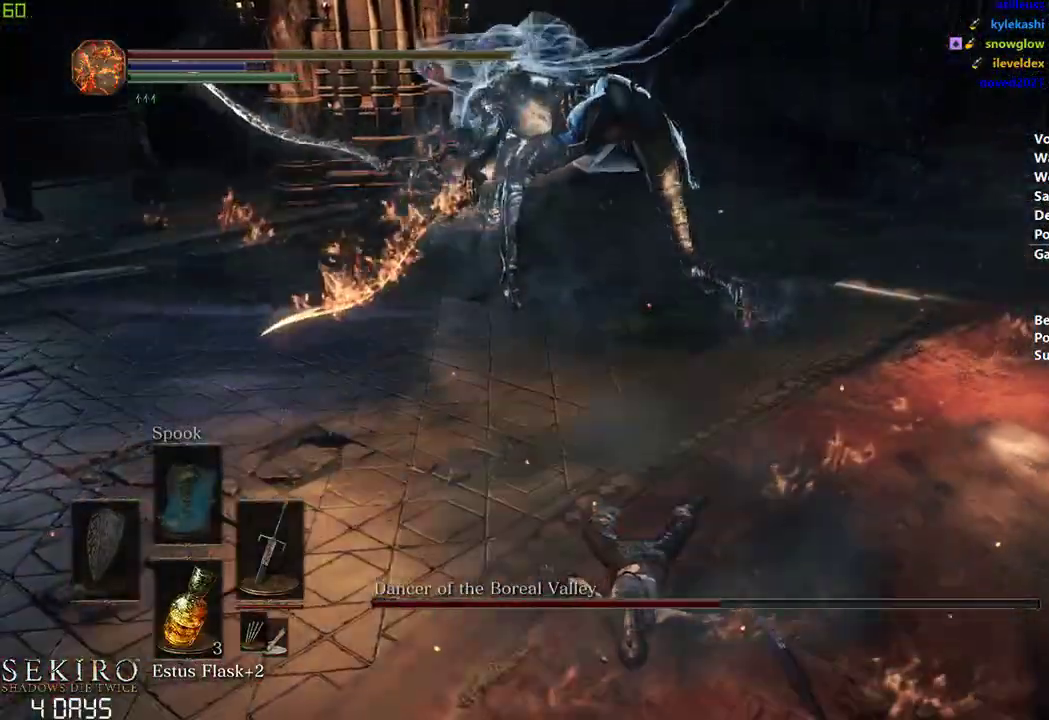
{"buttons": [], "left_stick": "down", "right_stick": "center", "events": [[217, "X", "down"], [300, "X", "up"], [400, "X", "down"], [483, "X", "up"]]}
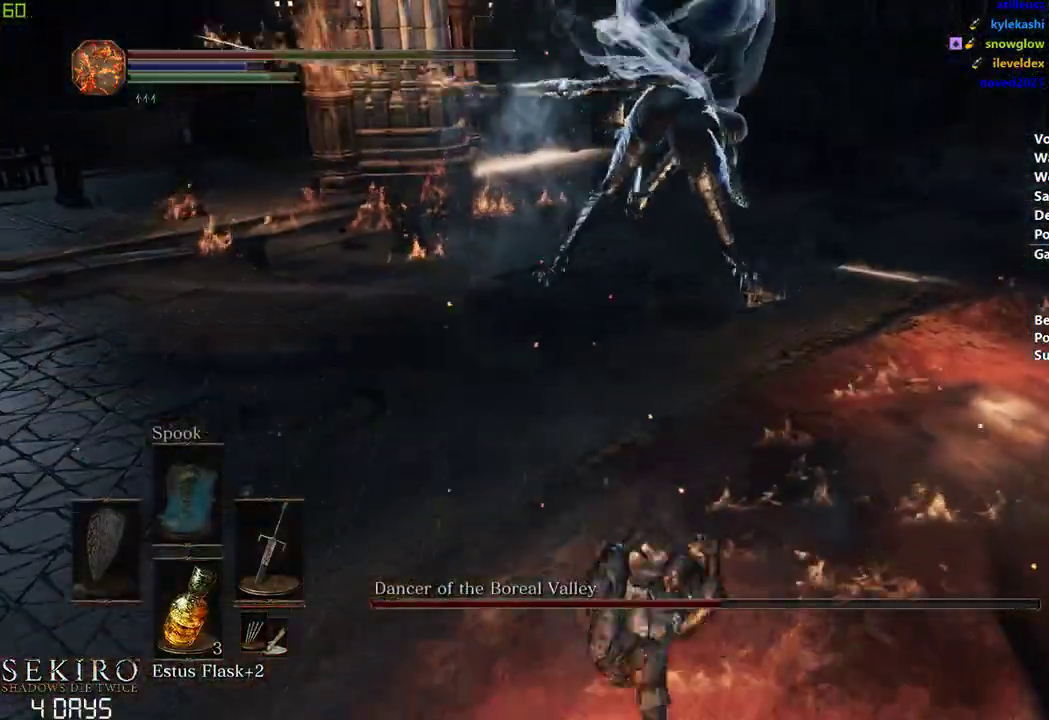
{"buttons": [], "left_stick": "down", "right_stick": "center", "events": [[67, "X", "down"], [133, "X", "up"], [200, "X", "down"], [267, "X", "up"], [383, "X", "down"], [433, "X", "up"]]}
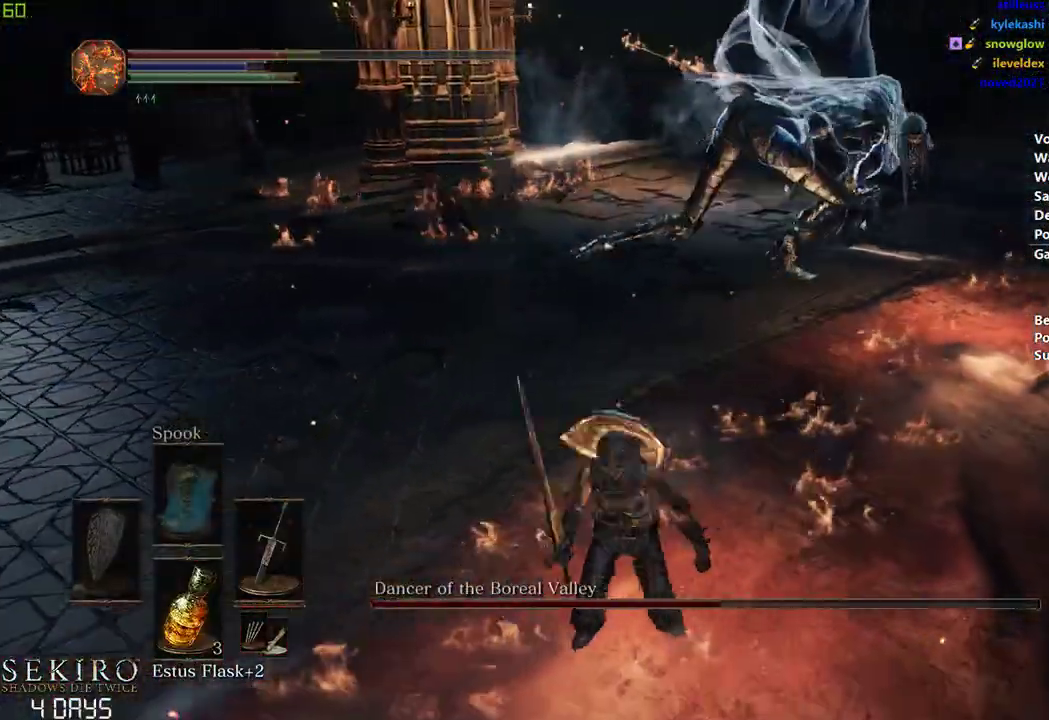
{"buttons": [], "left_stick": "center", "right_stick": "right", "events": [[67, "left_stick", "down-left"], [217, "right_stick", "right"], [267, "left_stick", "center"]]}
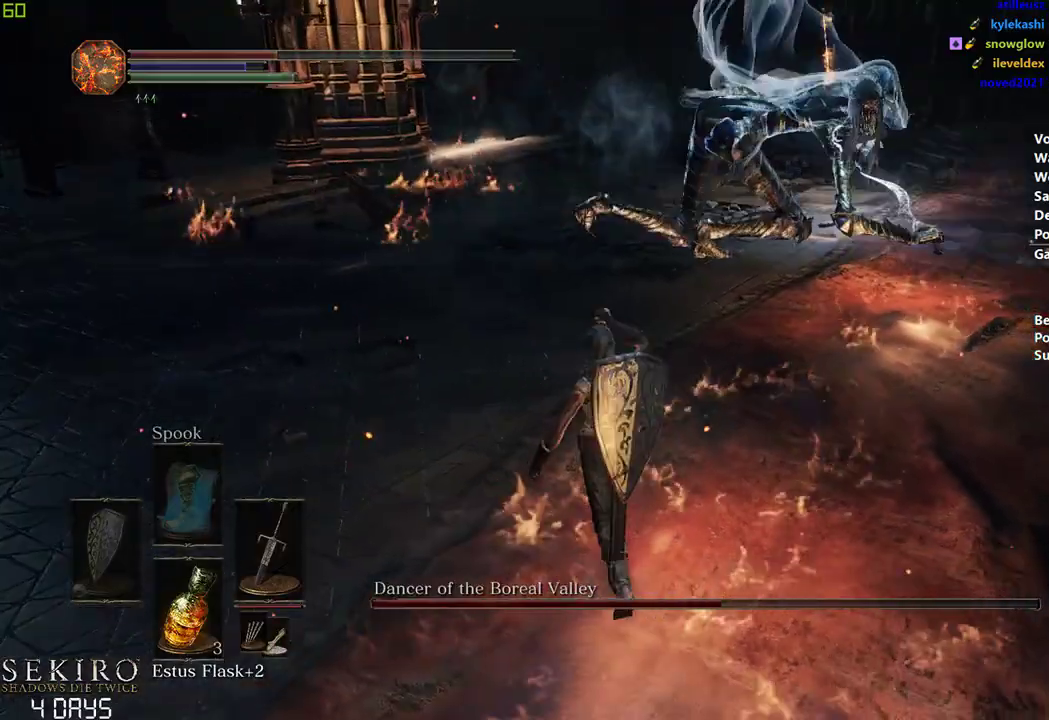
{"buttons": [], "left_stick": "center", "right_stick": "right", "events": []}
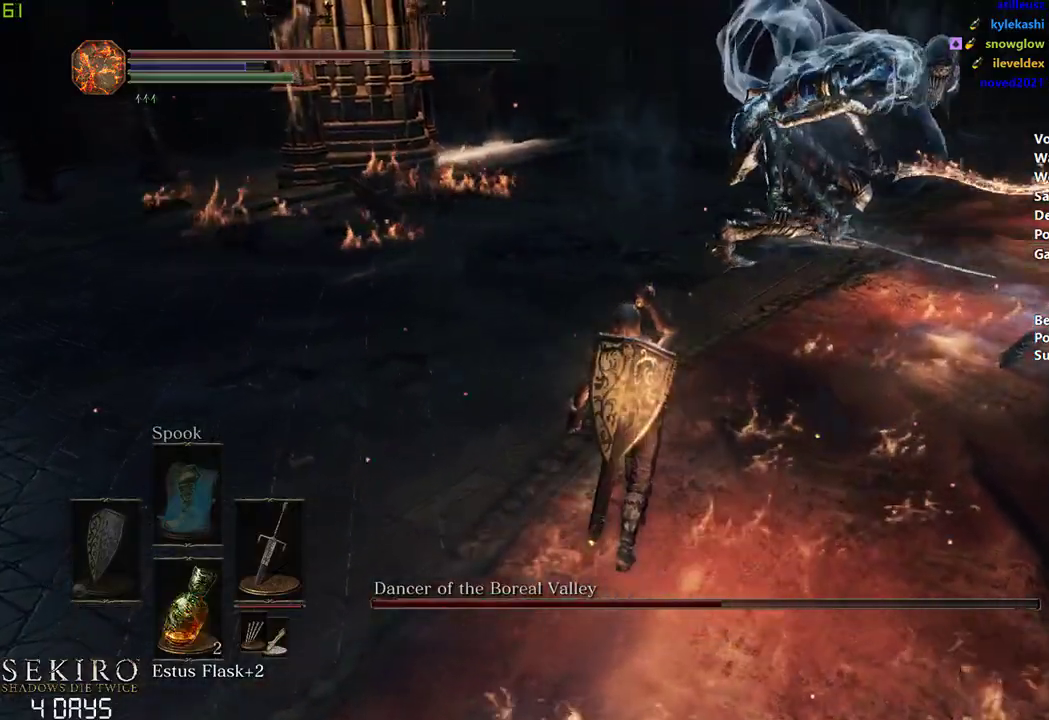
{"buttons": [], "left_stick": "center", "right_stick": "right", "events": []}
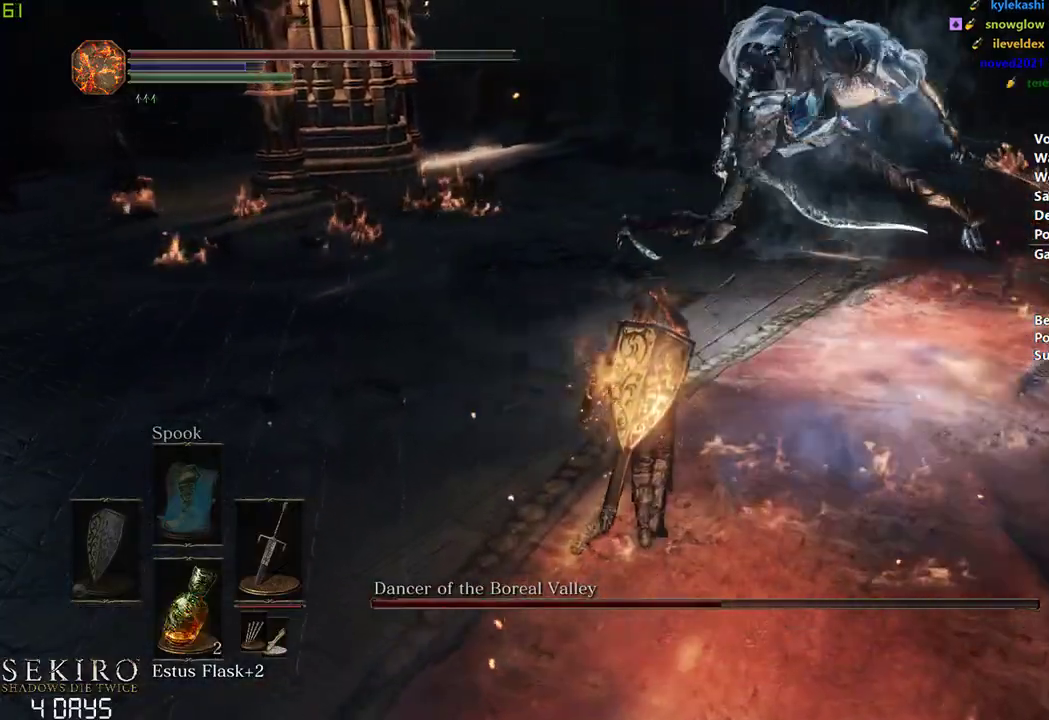
{"buttons": [], "left_stick": "center", "right_stick": "right", "events": []}
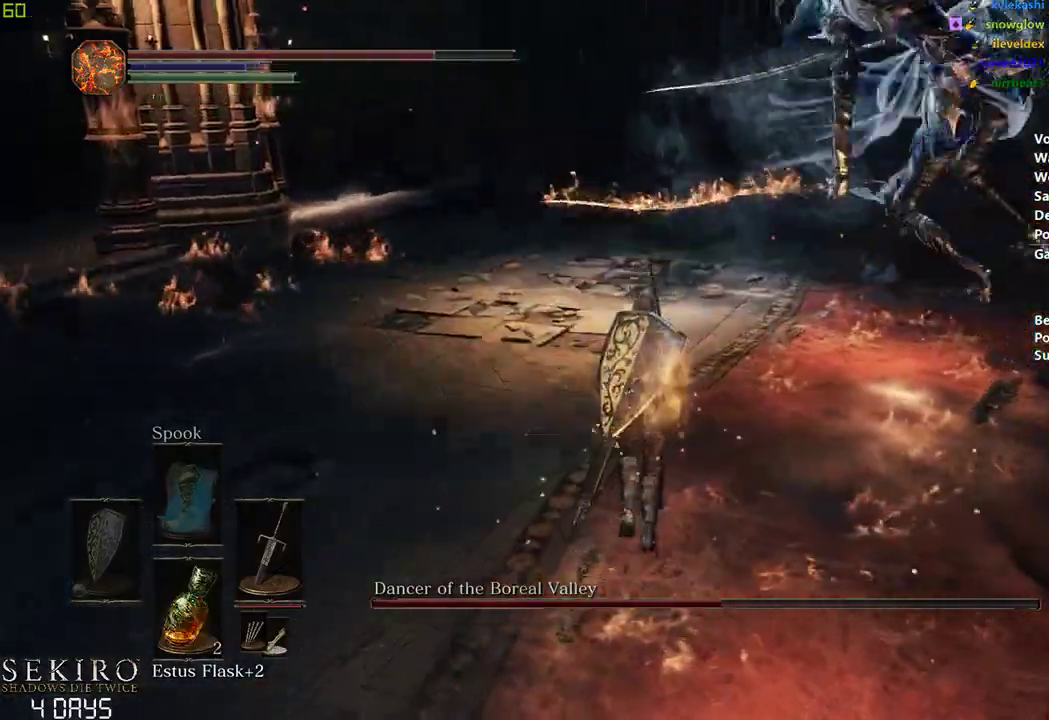
{"buttons": ["B"], "left_stick": "center", "right_stick": "right", "events": [[217, "left_stick", "left"], [417, "B", "down"], [500, "left_stick", "center"]]}
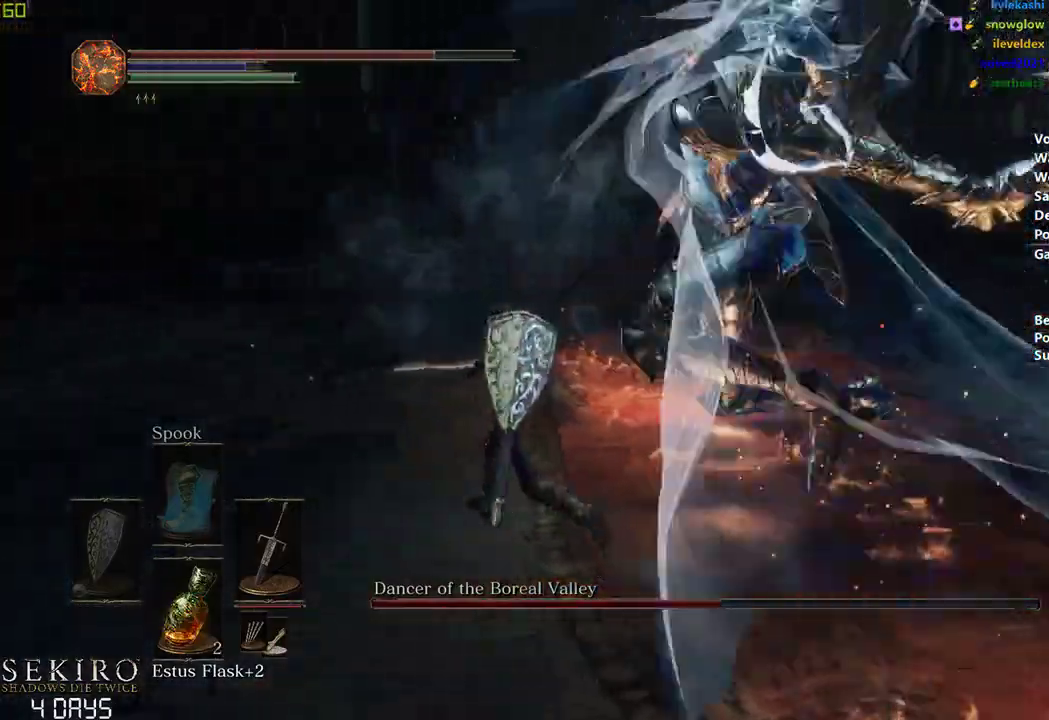
{"buttons": [], "left_stick": "right", "right_stick": "right", "events": [[17, "B", "up"], [250, "left_stick", "down"], [500, "left_stick", "right"]]}
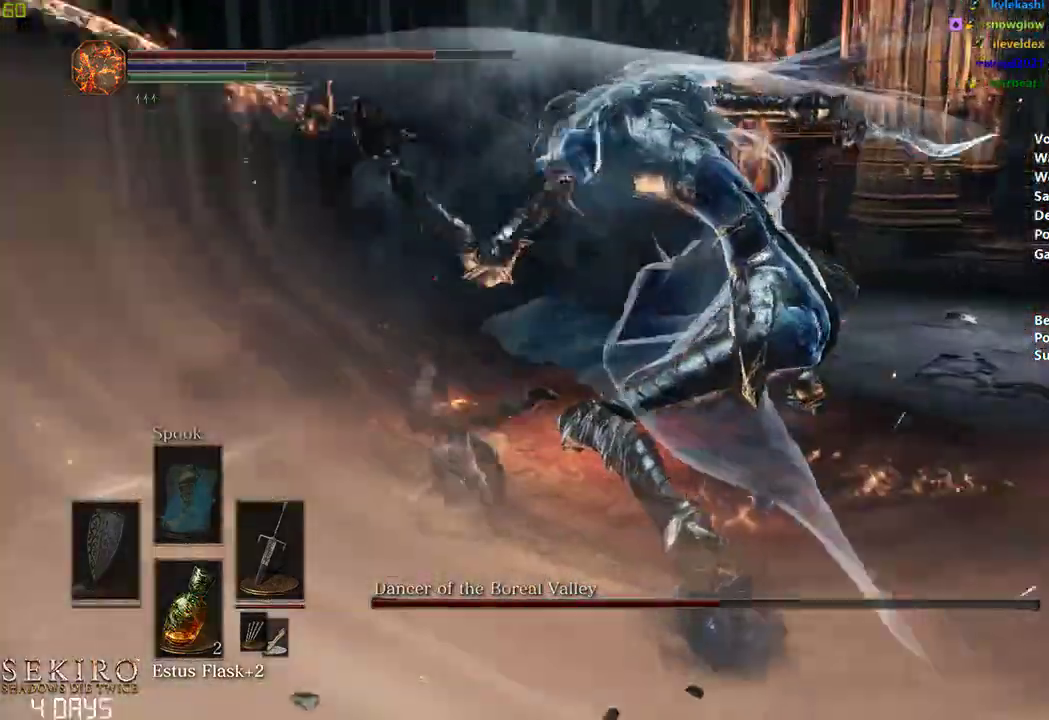
{"buttons": [], "left_stick": "center", "right_stick": "right", "events": [[67, "left_stick", "down-right"], [233, "left_stick", "center"]]}
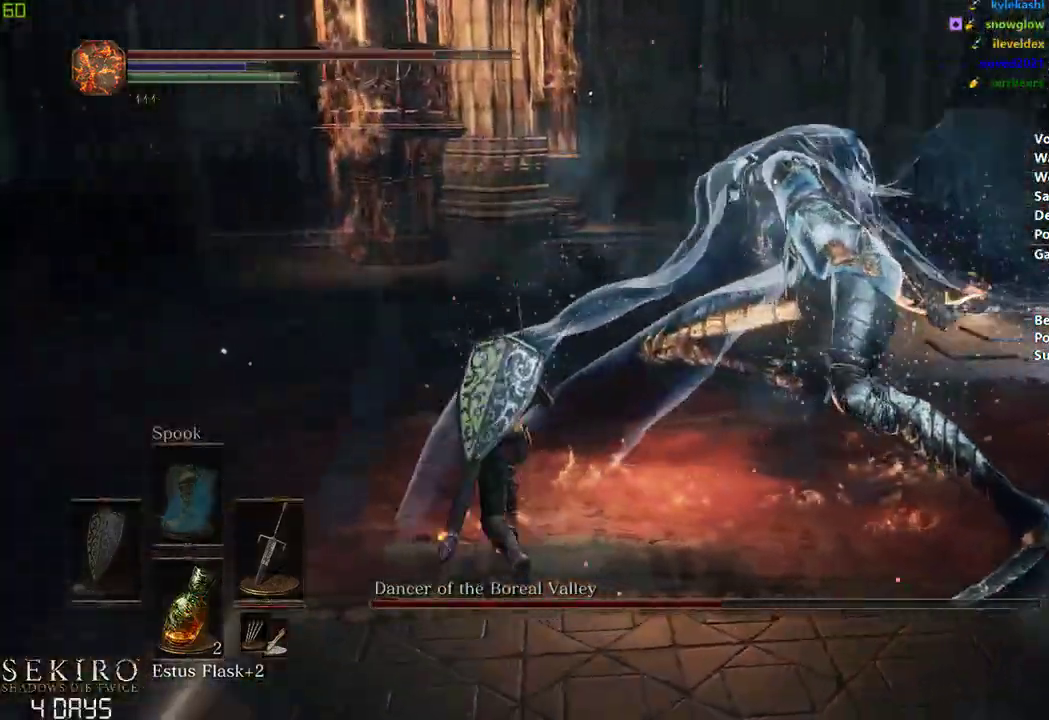
{"buttons": [], "left_stick": "down", "right_stick": "right", "events": [[17, "left_stick", "left"], [167, "left_stick", "down"], [317, "B", "down"], [367, "B", "up"]]}
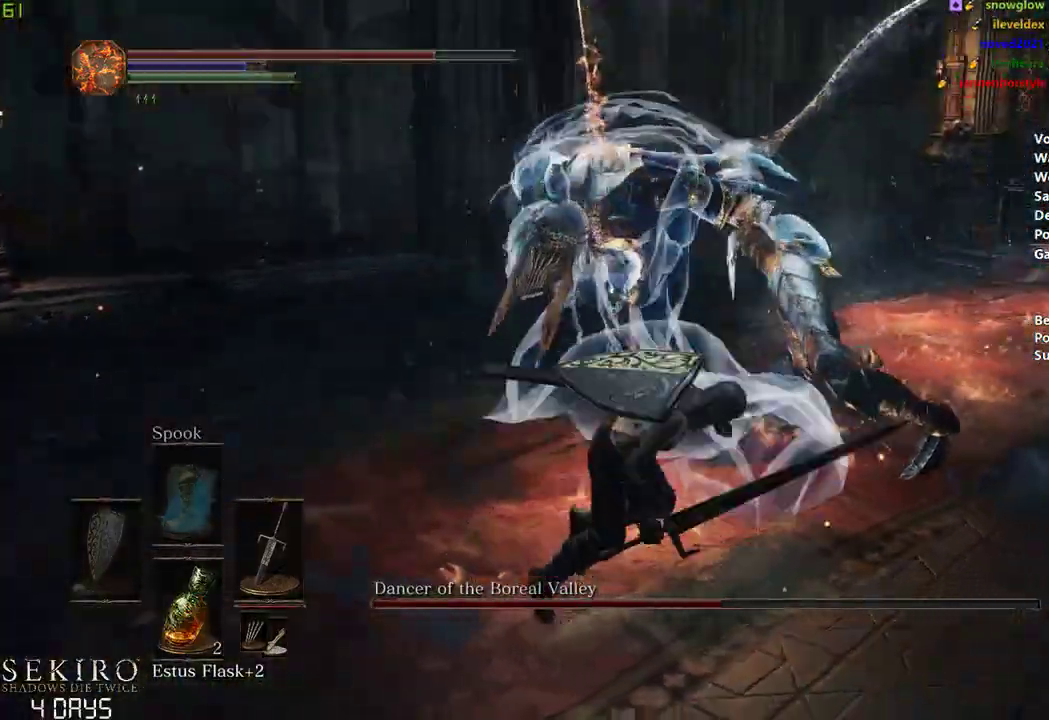
{"buttons": [], "left_stick": "left", "right_stick": "center", "events": [[50, "right_stick", "center"], [400, "left_stick", "left"]]}
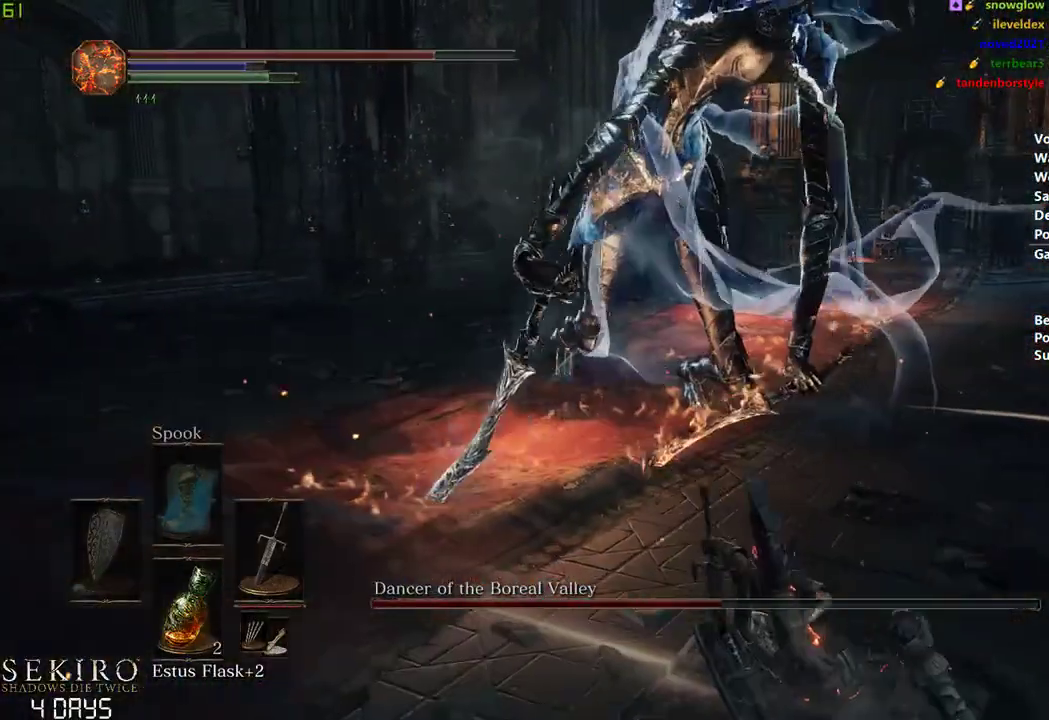
{"buttons": ["B"], "left_stick": "down-left", "right_stick": "center", "events": [[383, "left_stick", "down-left"], [467, "B", "down"]]}
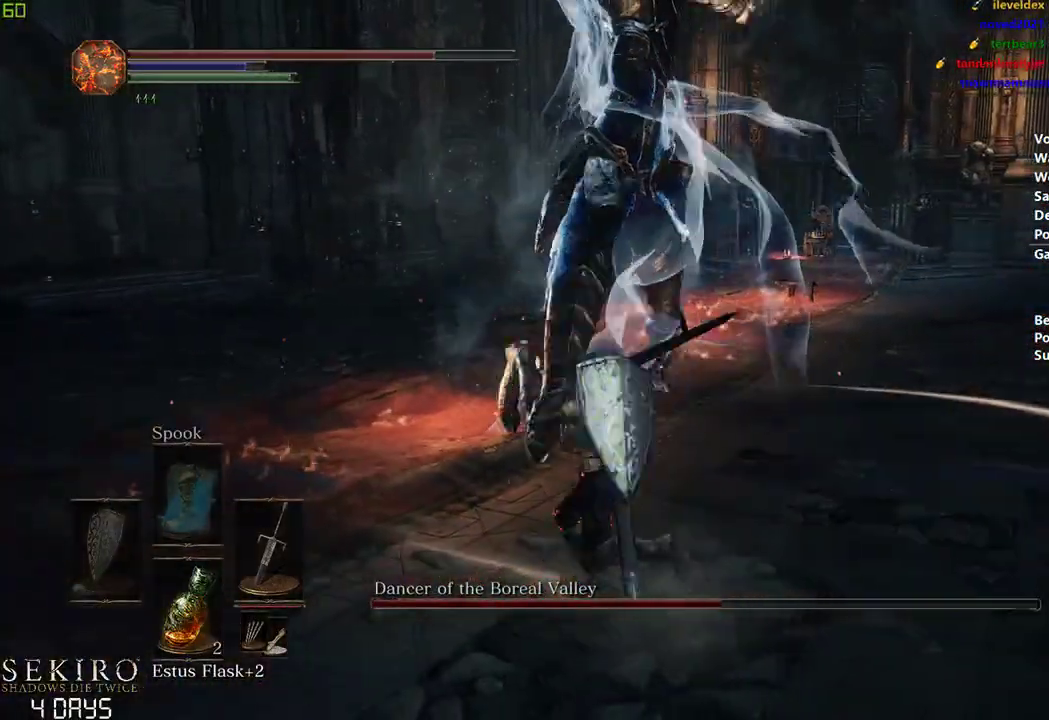
{"buttons": [], "left_stick": "down", "right_stick": "right", "events": [[133, "B", "up"], [217, "right_stick", "down-right"], [383, "right_stick", "right"], [400, "left_stick", "down"]]}
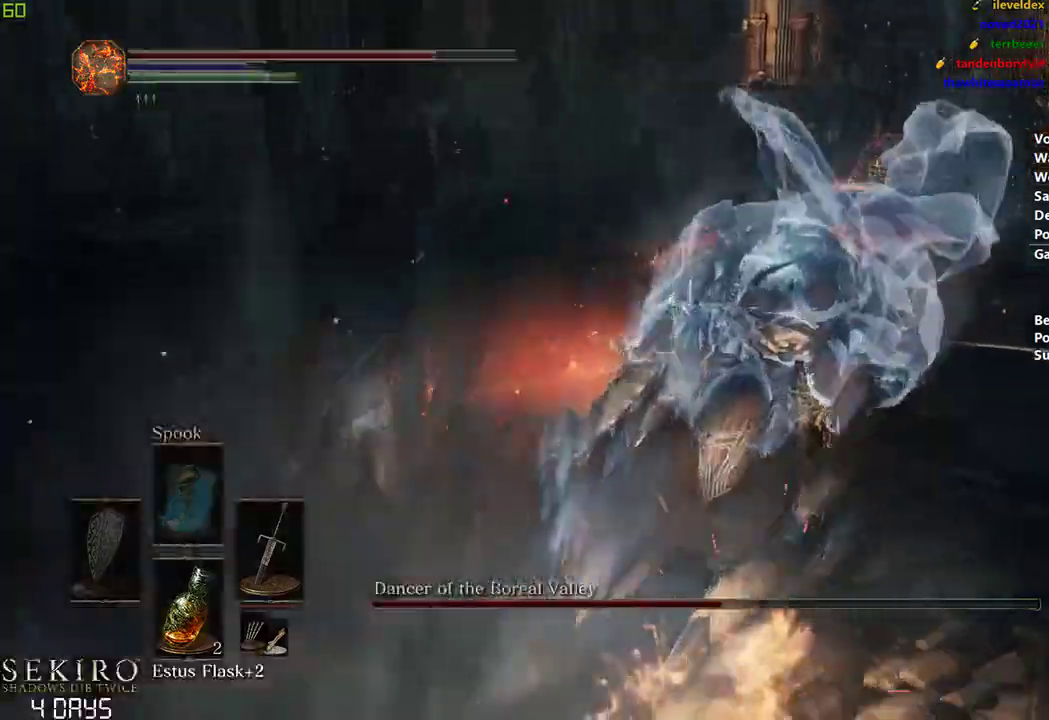
{"buttons": [], "left_stick": "down-right", "right_stick": "right", "events": [[50, "left_stick", "down-right"]]}
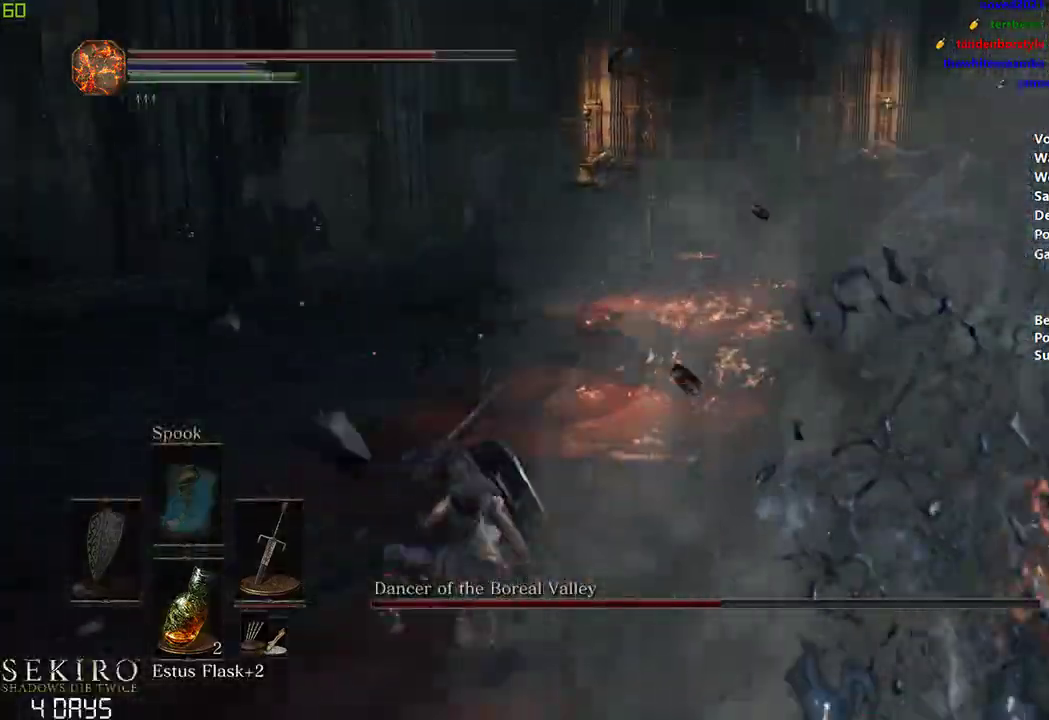
{"buttons": [], "left_stick": "down", "right_stick": "right", "events": [[217, "left_stick", "down"]]}
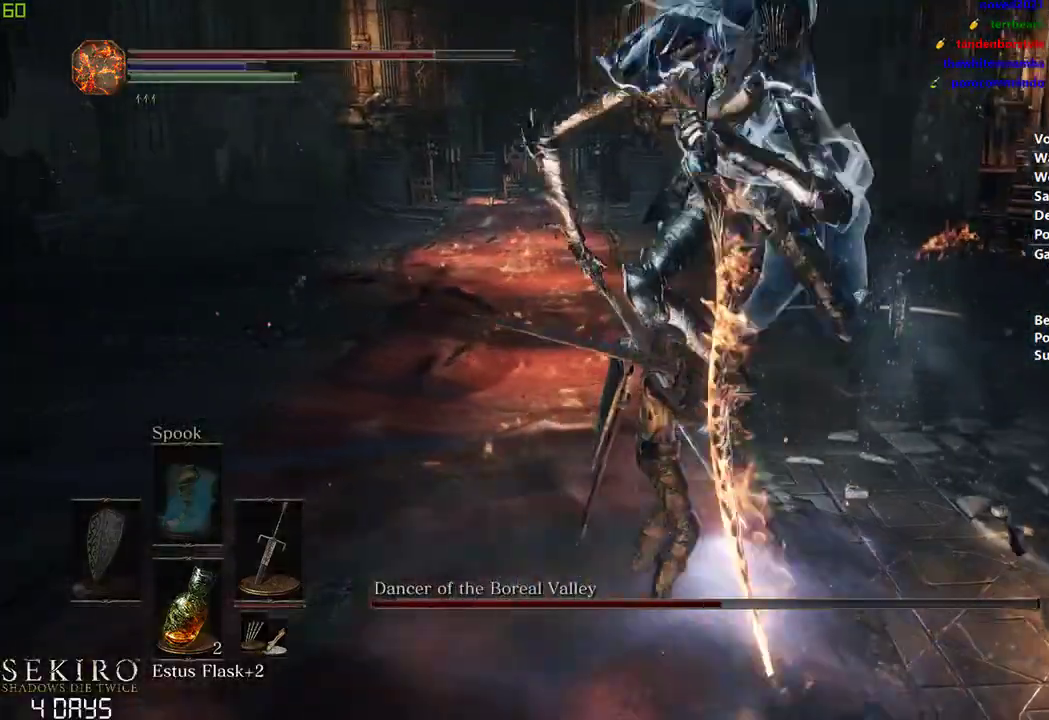
{"buttons": ["B"], "left_stick": "down-left", "right_stick": "down-right", "events": [[100, "left_stick", "down-left"], [150, "B", "down"], [367, "right_stick", "down-right"], [383, "B", "up"], [500, "B", "down"]]}
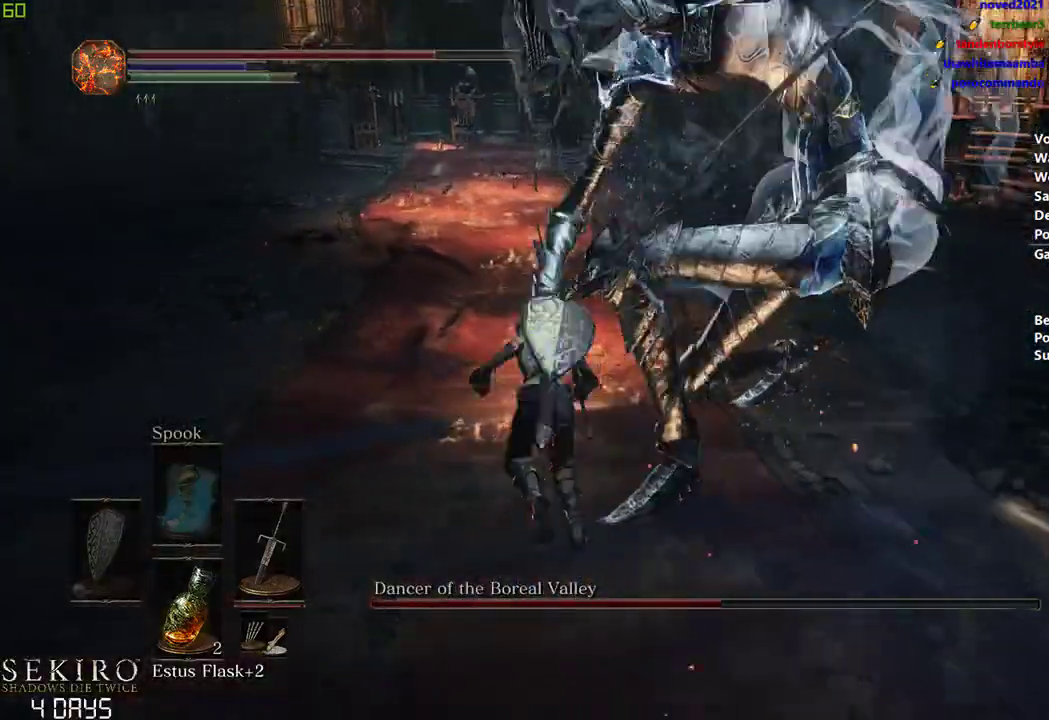
{"buttons": [], "left_stick": "down-left", "right_stick": "right", "events": [[50, "B", "up"], [200, "left_stick", "left"], [267, "right_stick", "right"], [333, "left_stick", "down-left"]]}
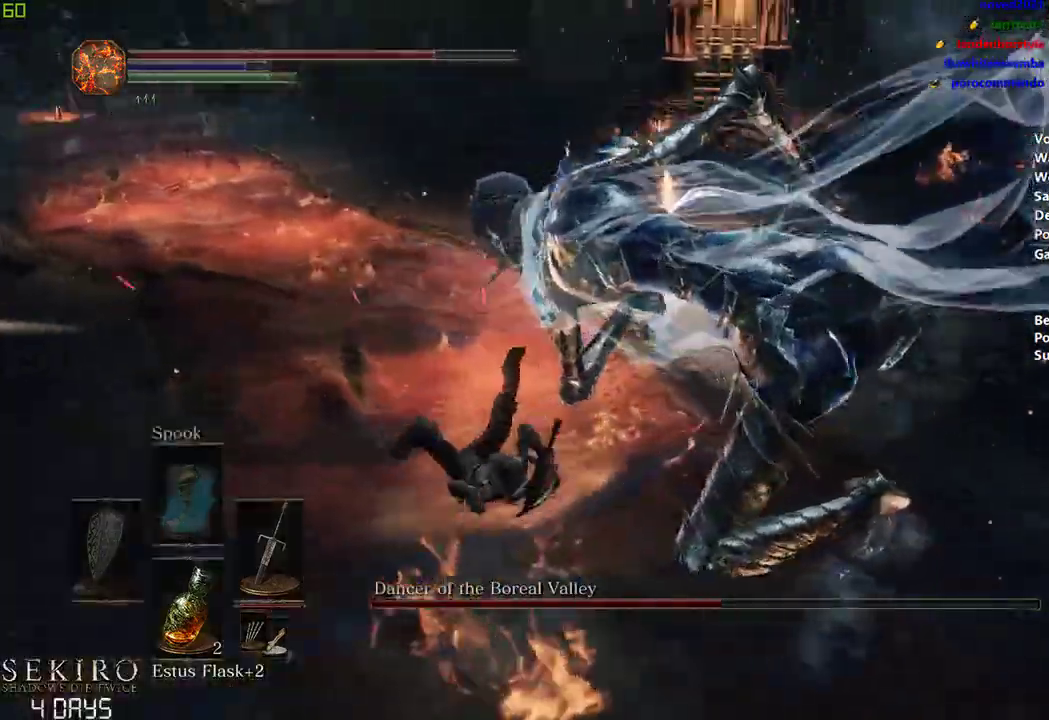
{"buttons": [], "left_stick": "down", "right_stick": "right", "events": [[250, "right_stick", "center"], [317, "left_stick", "down"], [383, "right_stick", "right"]]}
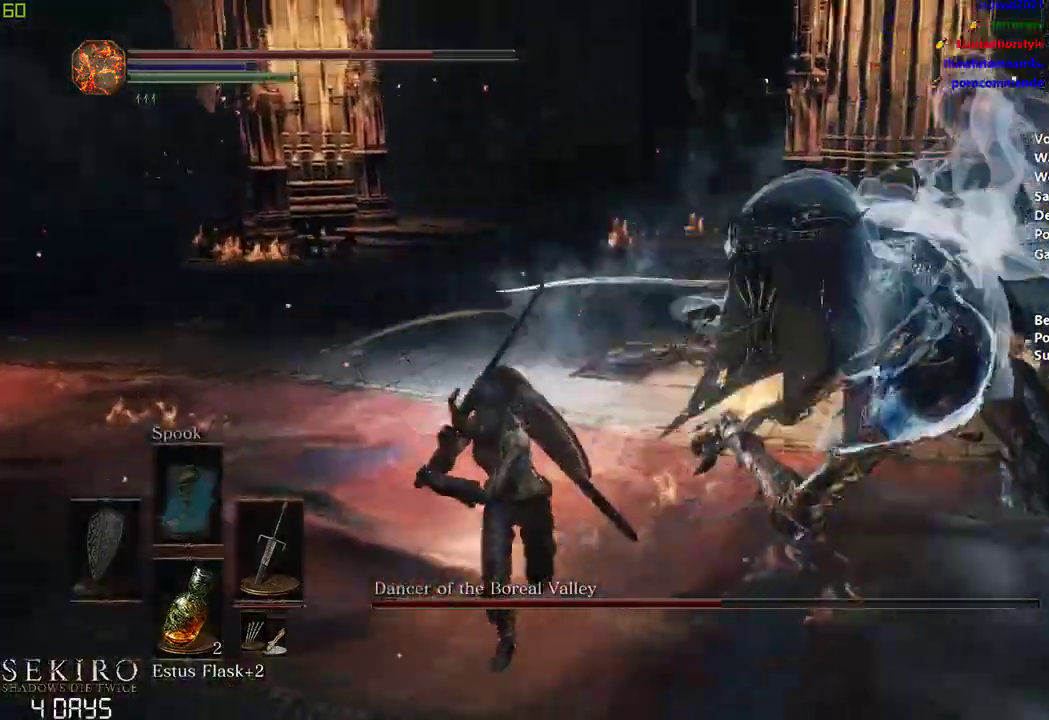
{"buttons": ["R1"], "left_stick": "down-right", "right_stick": "center", "events": [[100, "left_stick", "down-right"], [383, "right_stick", "center"], [483, "R1", "down"]]}
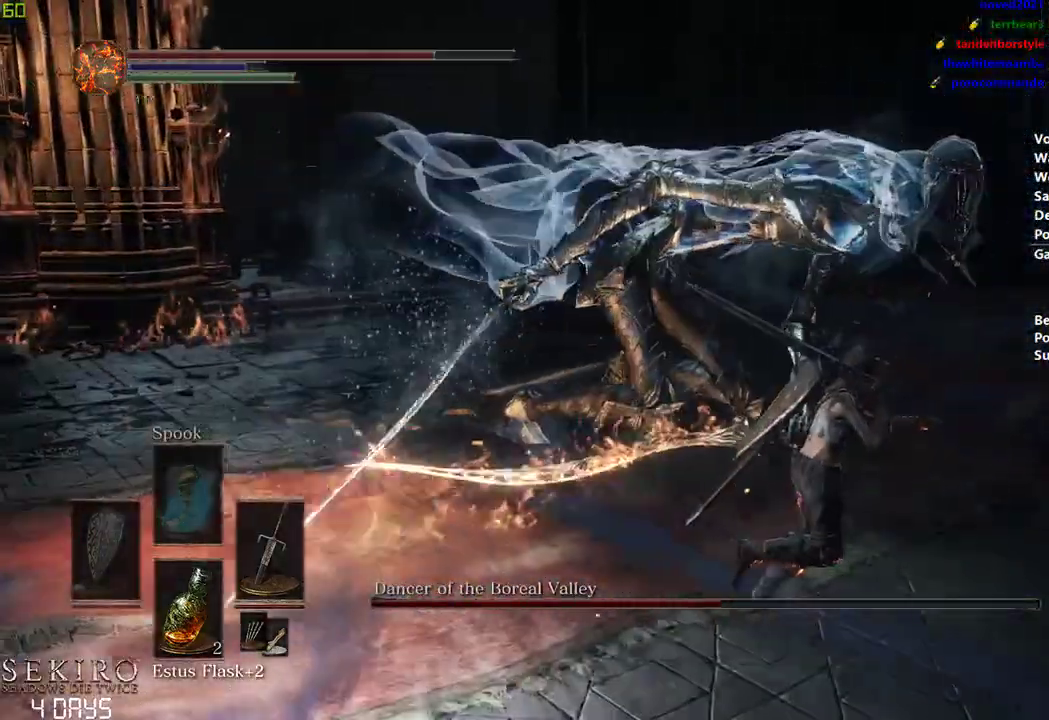
{"buttons": [], "left_stick": "center", "right_stick": "center", "events": [[117, "R1", "up"], [150, "left_stick", "right"], [417, "left_stick", "center"]]}
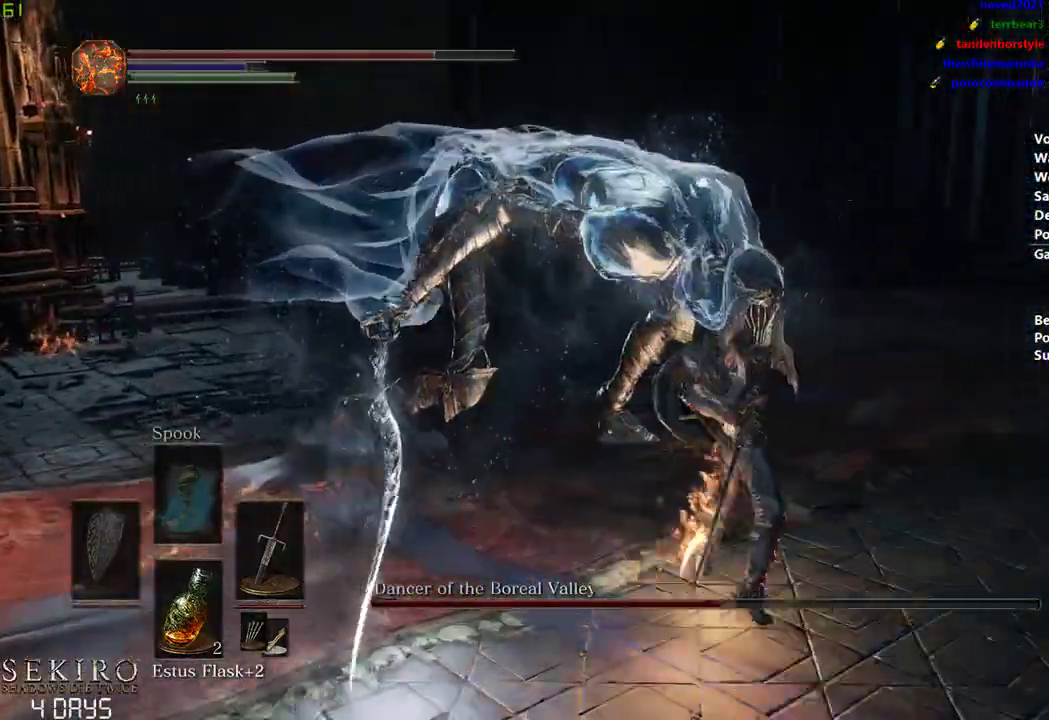
{"buttons": [], "left_stick": "down", "right_stick": "center", "events": [[300, "right_stick", "left"], [350, "left_stick", "down"], [500, "right_stick", "center"]]}
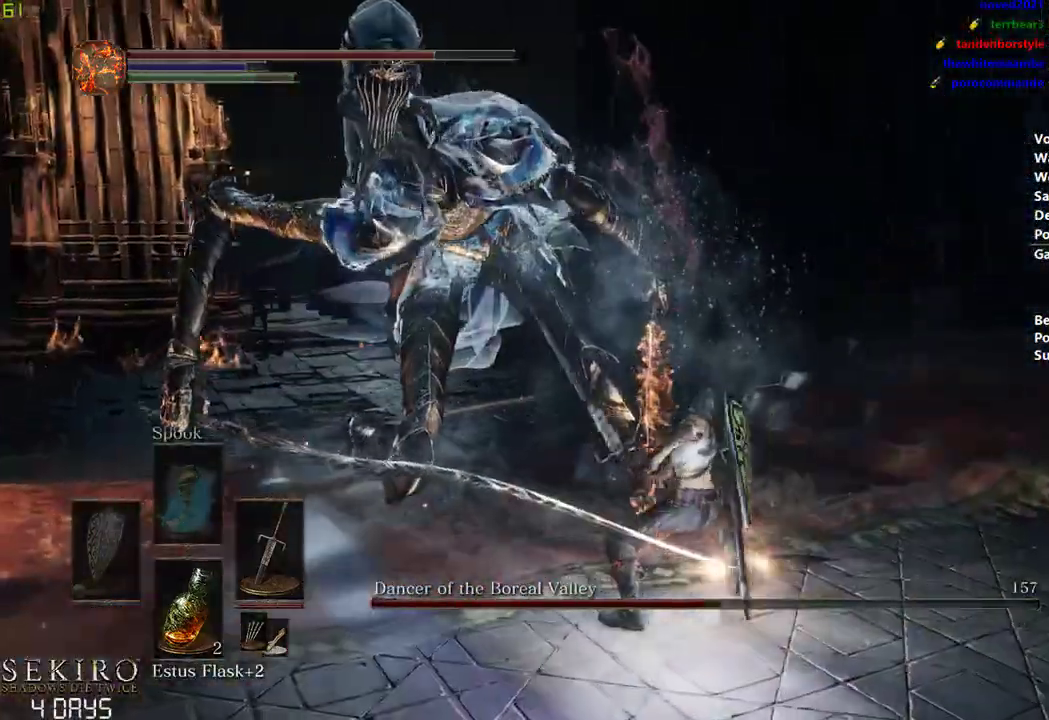
{"buttons": [], "left_stick": "down-left", "right_stick": "center", "events": [[83, "left_stick", "down-left"], [267, "right_stick", "left"], [467, "right_stick", "center"]]}
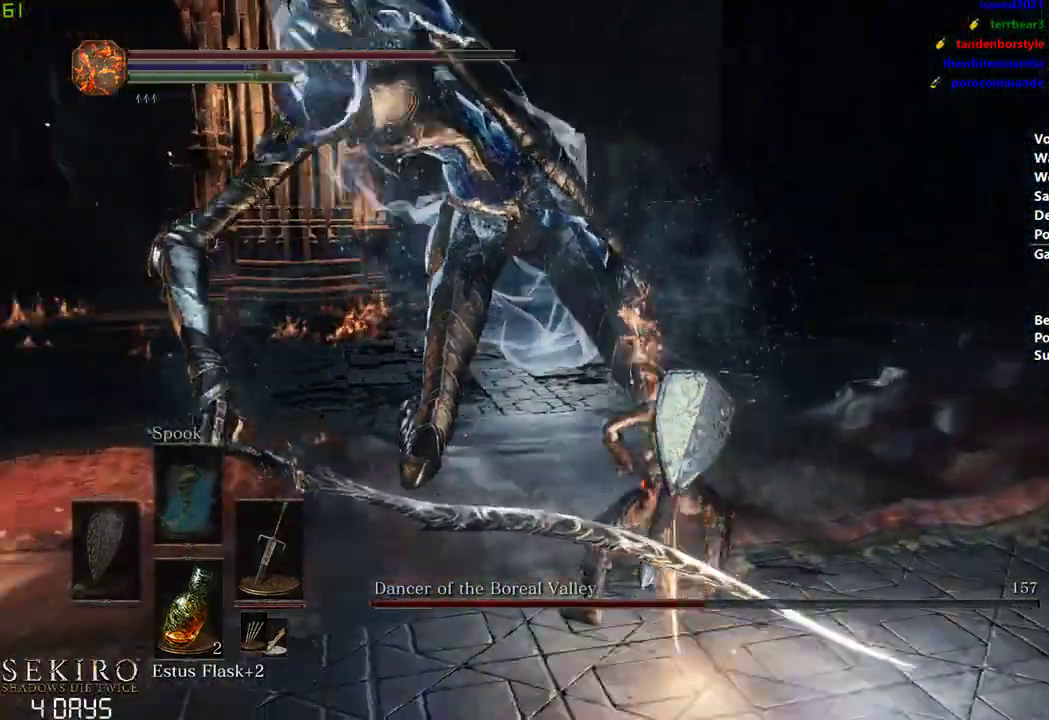
{"buttons": ["B"], "left_stick": "left", "right_stick": "right", "events": [[317, "left_stick", "left"], [350, "B", "down"], [483, "right_stick", "right"]]}
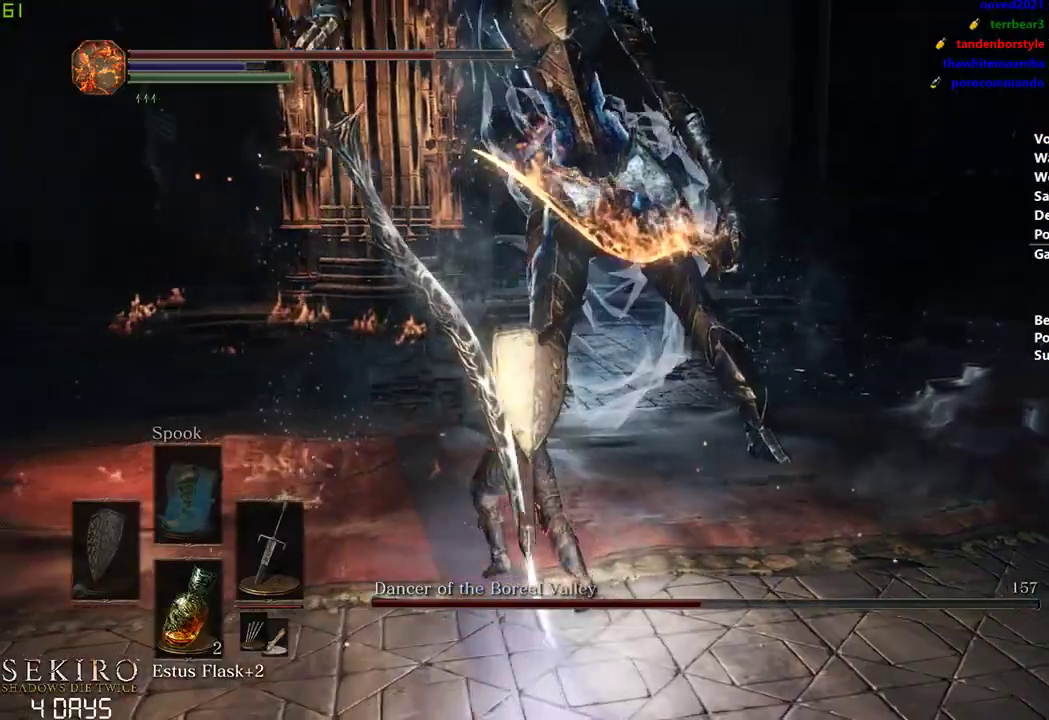
{"buttons": [], "left_stick": "left", "right_stick": "right", "events": [[400, "B", "up"]]}
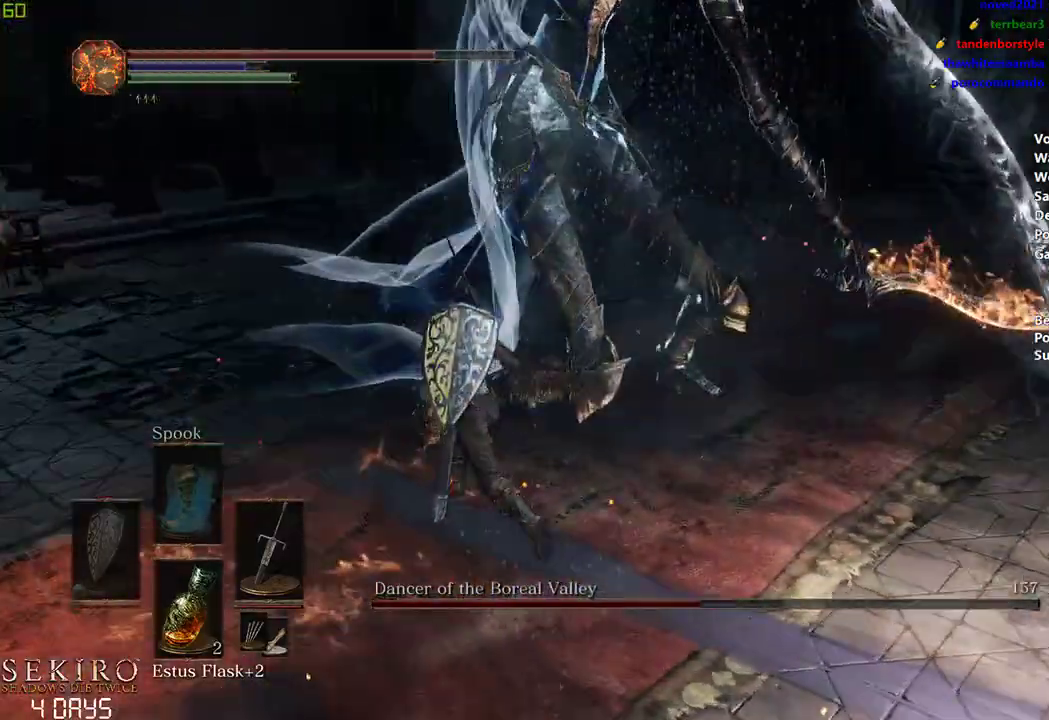
{"buttons": [], "left_stick": "down-left", "right_stick": "right", "events": [[200, "left_stick", "down-left"], [367, "R1", "down"], [467, "R1", "up"]]}
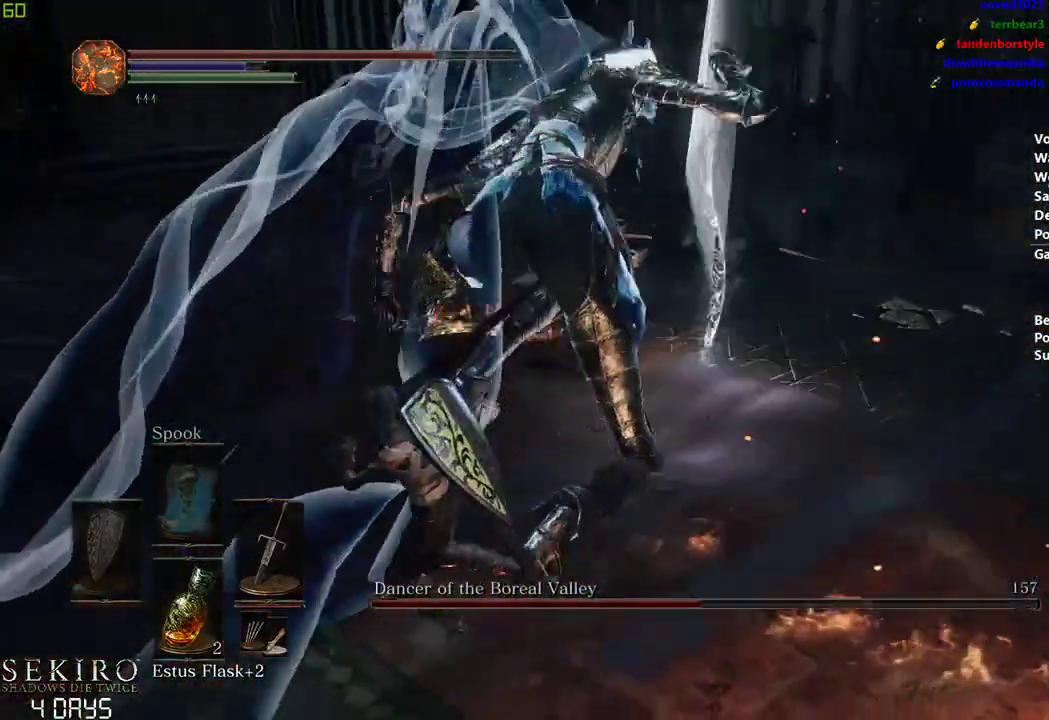
{"buttons": [], "left_stick": "down-left", "right_stick": "center", "events": [[67, "right_stick", "down-right"], [133, "left_stick", "left"], [300, "right_stick", "center"], [483, "left_stick", "down-left"]]}
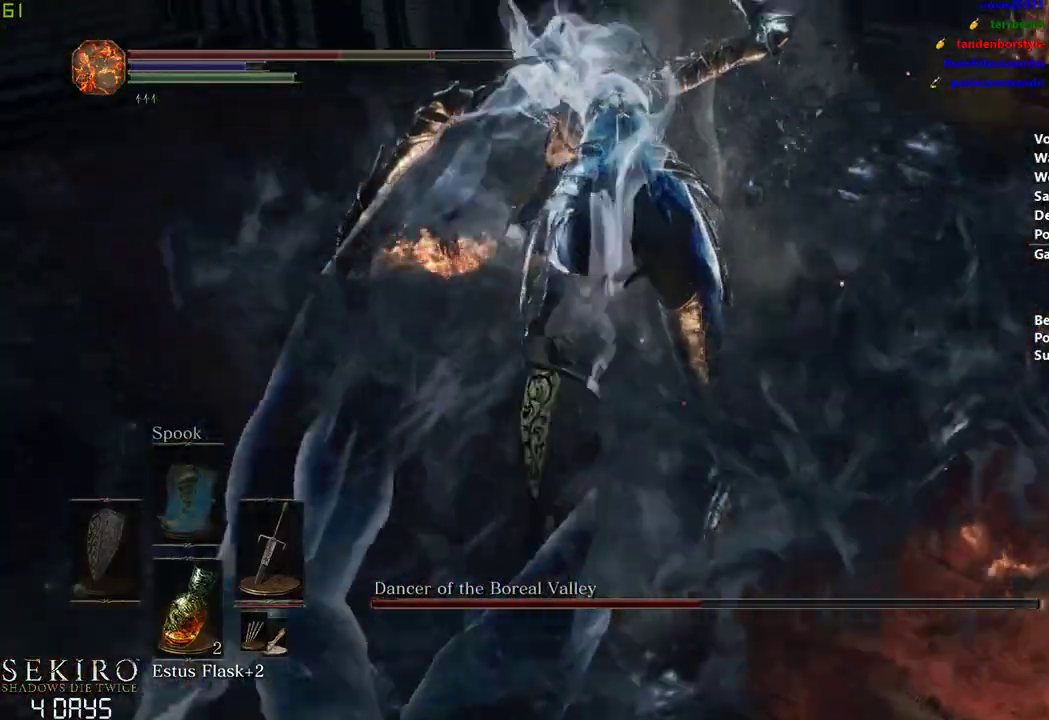
{"buttons": ["B"], "left_stick": "down", "right_stick": "center", "events": [[167, "left_stick", "down"], [433, "B", "down"]]}
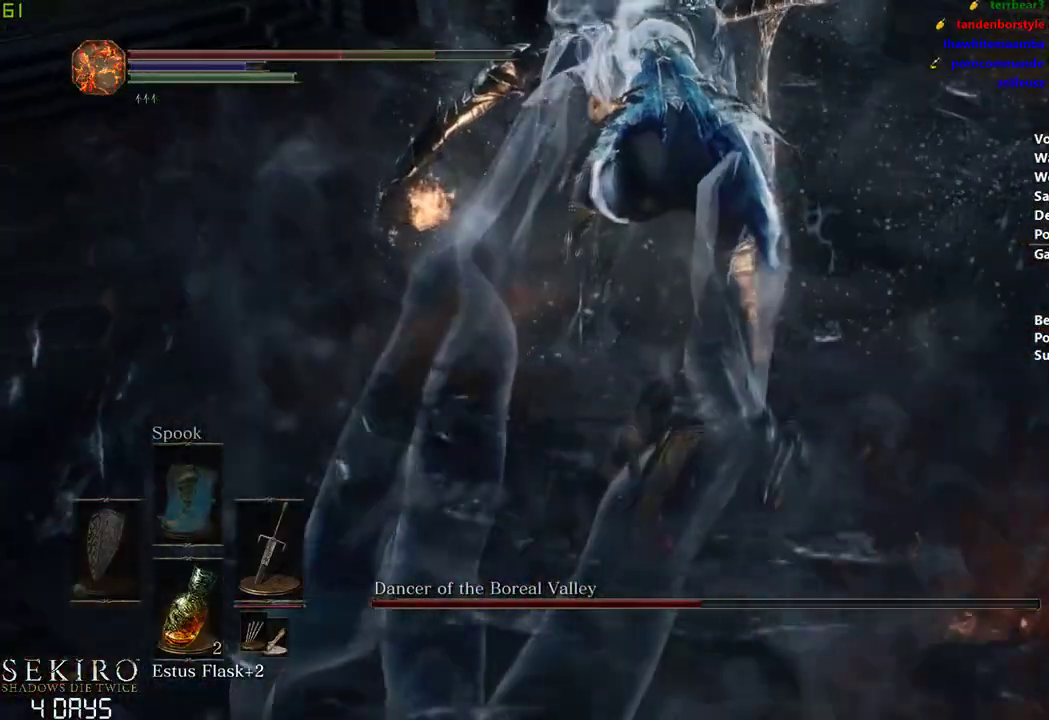
{"buttons": ["B"], "left_stick": "down", "right_stick": "up-left", "events": [[100, "B", "up"], [167, "B", "down"], [267, "B", "up"], [350, "right_stick", "up-left"], [483, "B", "down"]]}